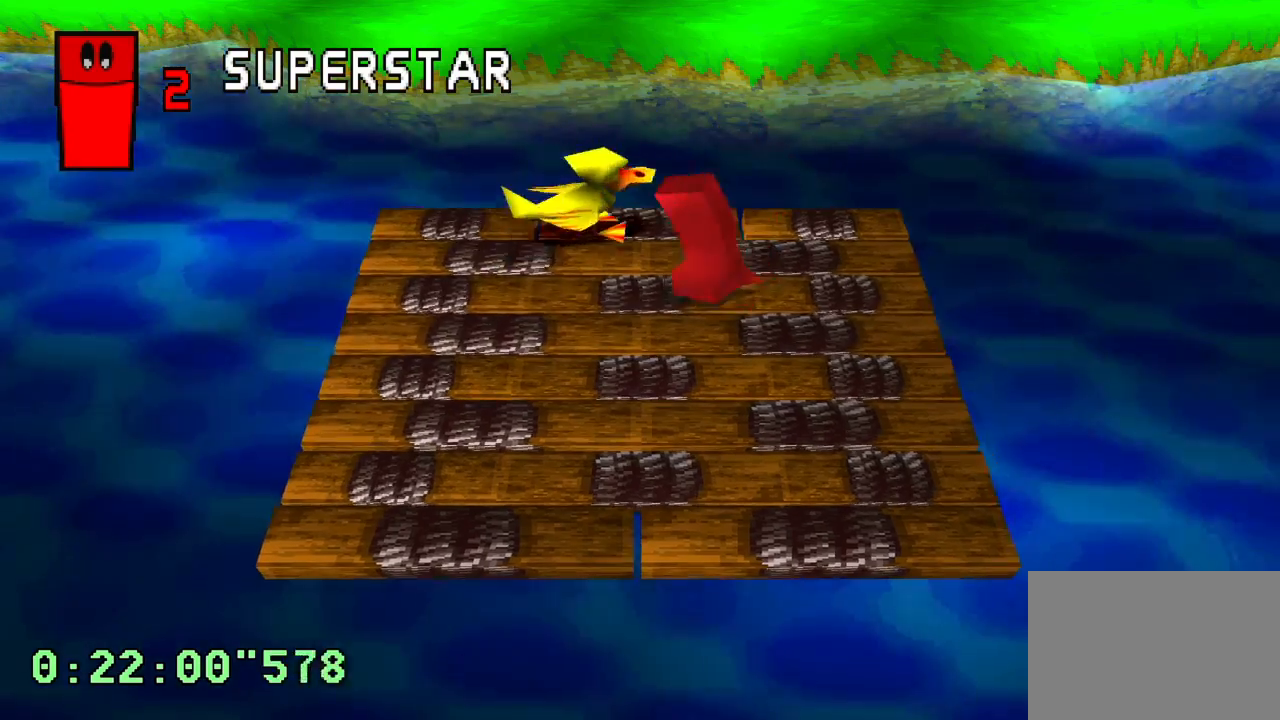
Gameplay with a controller (PlayStation layout); each line is a JSON object with the inputs held at the frame after it (dt_ms = milliseconds from this image to that frame). "events" lists button and stick changes between this image and that frame as [ms after this image, input, new state], when the widget could be followed in between. Not read: L3 R3.
{"dt_ms": 500, "buttons": ["R1"], "left_stick": "center", "right_stick": "center", "events": [[33, "DPAD_UP", "up"], [233, "DPAD_UP", "down"], [267, "DPAD_RIGHT", "down"], [317, "DPAD_RIGHT", "up"], [383, "DPAD_UP", "up"], [500, "R1", "down"]]}
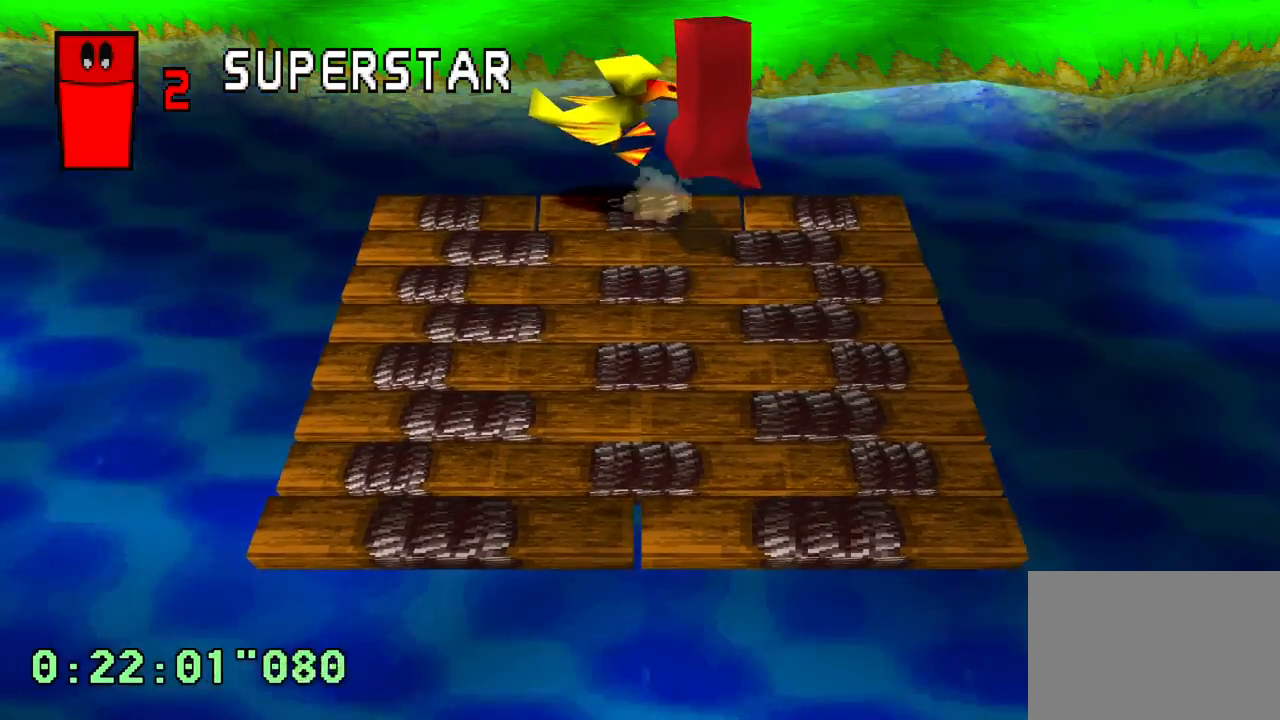
{"dt_ms": 500, "buttons": ["R2"], "left_stick": "center", "right_stick": "center", "events": [[117, "R1", "up"], [217, "L1", "down"], [333, "L1", "up"], [417, "R2", "down"]]}
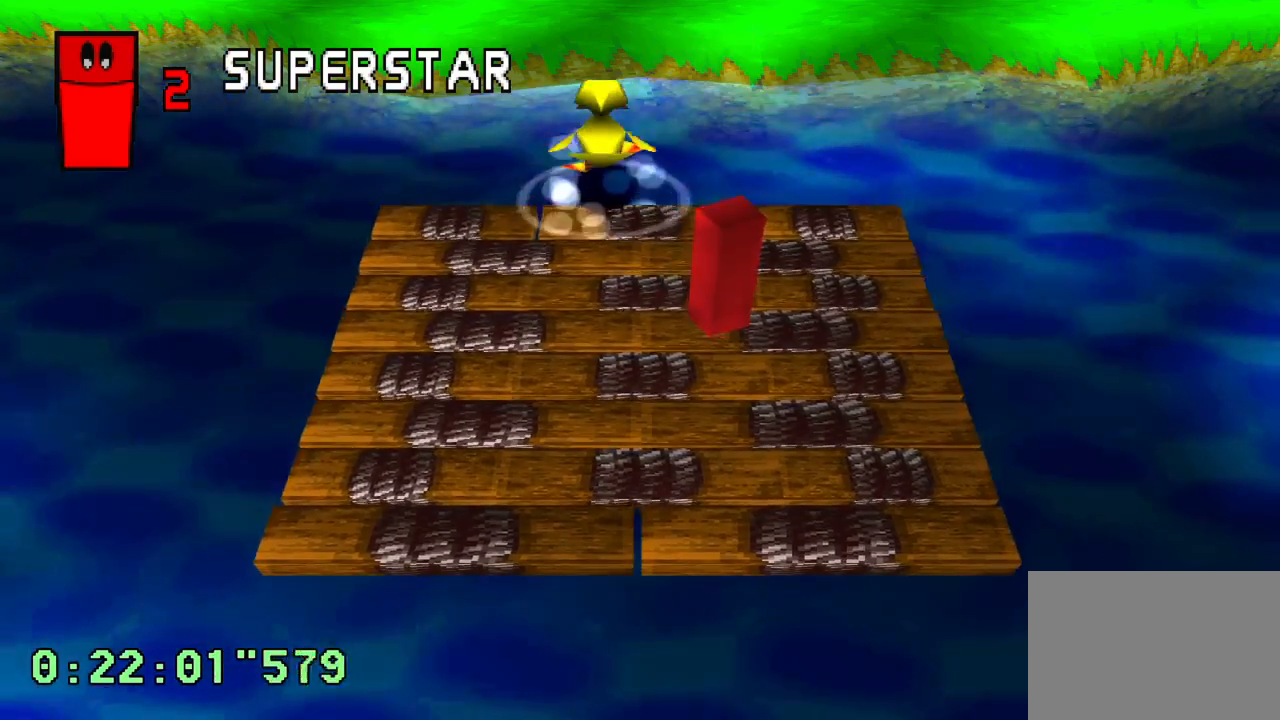
{"dt_ms": 500, "buttons": [], "left_stick": "center", "right_stick": "center", "events": [[117, "R2", "up"]]}
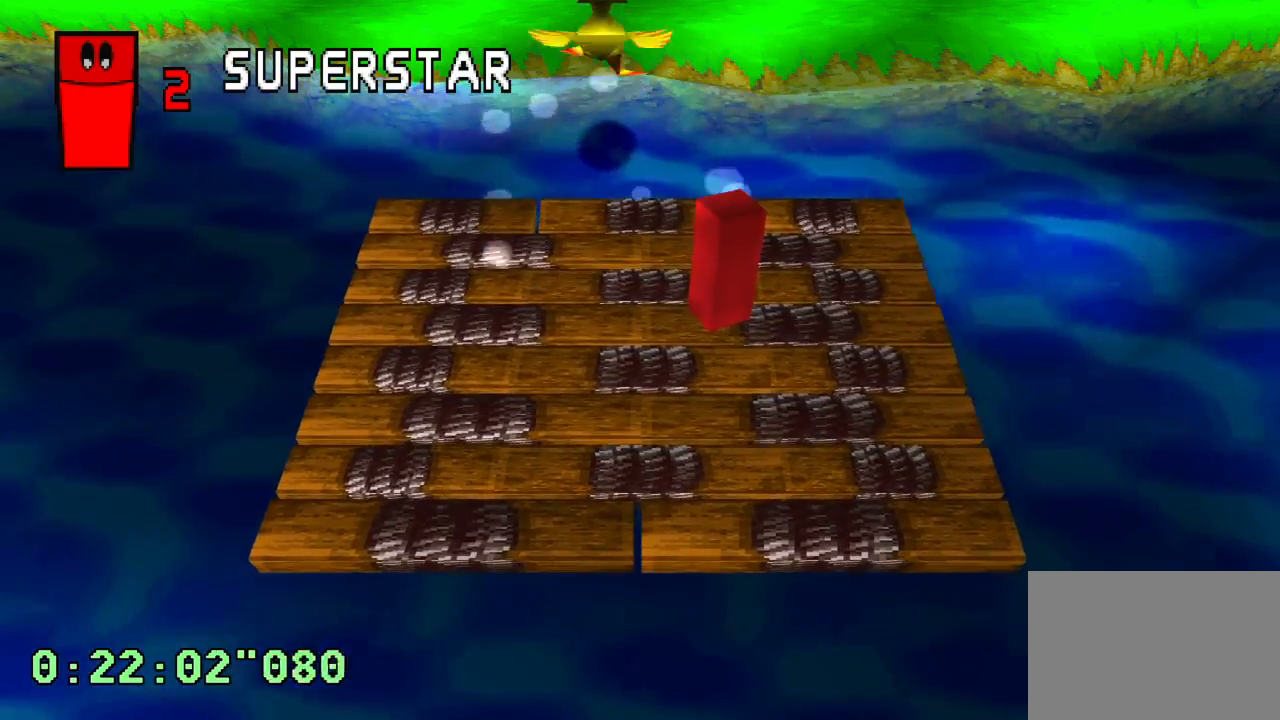
{"dt_ms": 500, "buttons": [], "left_stick": "center", "right_stick": "center", "events": [[217, "L2", "down"], [367, "L2", "up"]]}
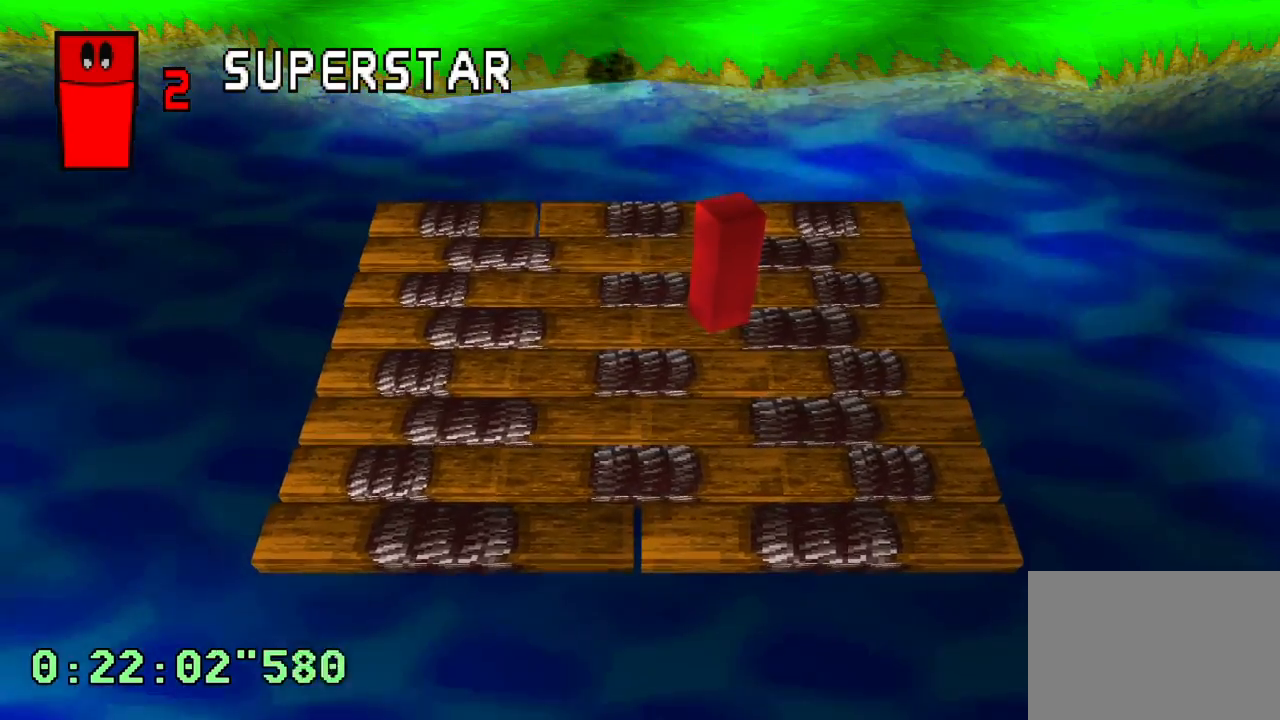
{"dt_ms": 500, "buttons": [], "left_stick": "center", "right_stick": "center", "events": []}
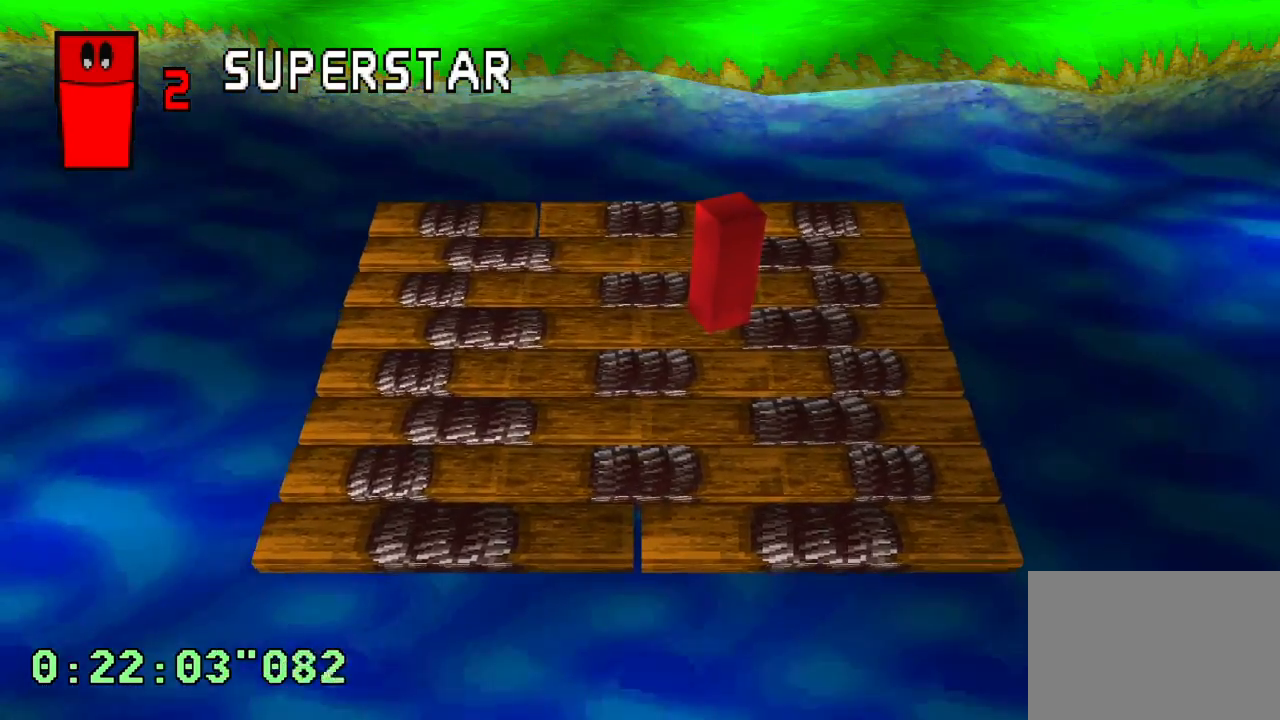
{"dt_ms": 500, "buttons": ["R1"], "left_stick": "center", "right_stick": "center", "events": [[450, "R1", "down"]]}
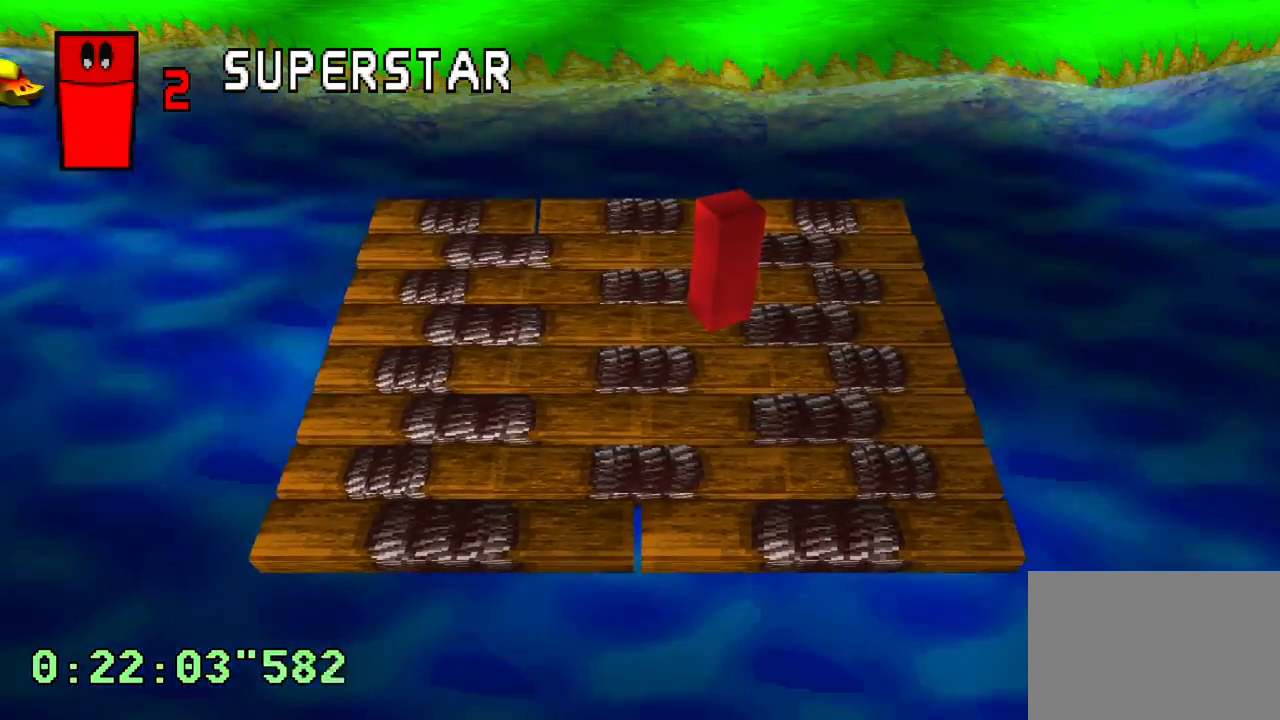
{"dt_ms": 500, "buttons": ["DPAD_LEFT"], "left_stick": "center", "right_stick": "center", "events": [[117, "L1", "down"], [117, "R1", "up"], [233, "L1", "up"], [367, "DPAD_LEFT", "down"]]}
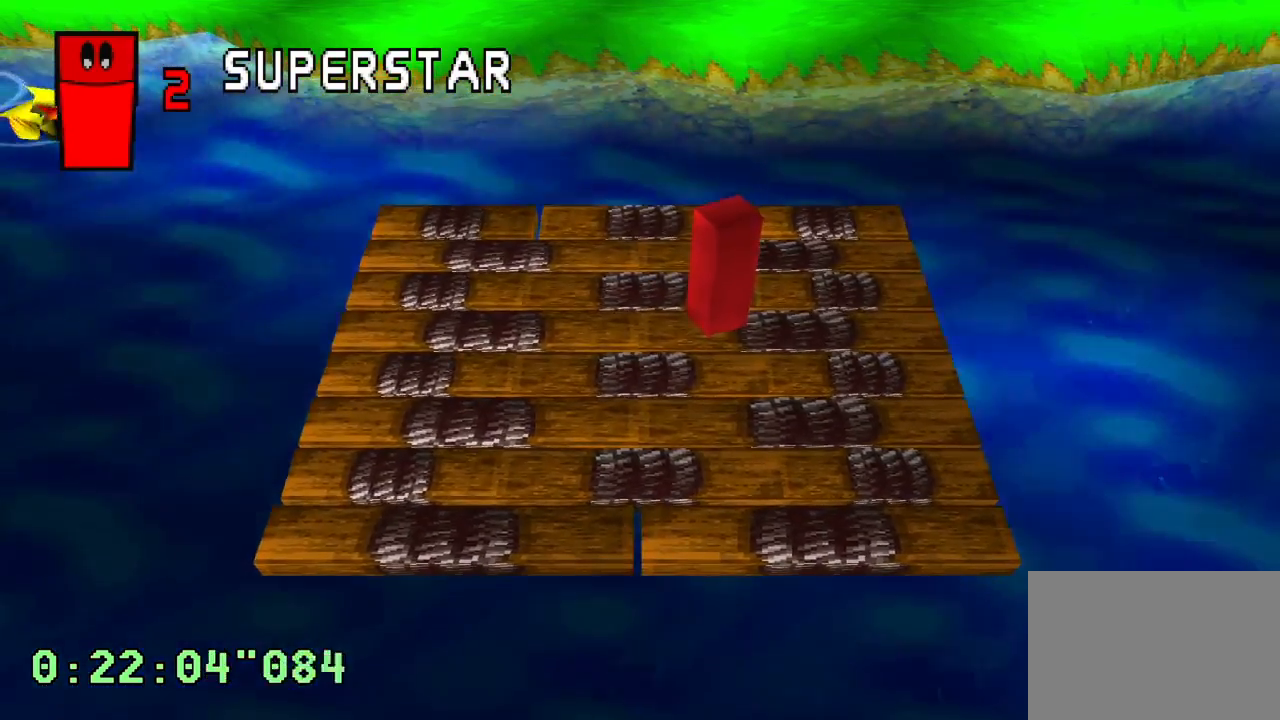
{"dt_ms": 500, "buttons": [], "left_stick": "center", "right_stick": "center", "events": [[100, "DPAD_LEFT", "up"]]}
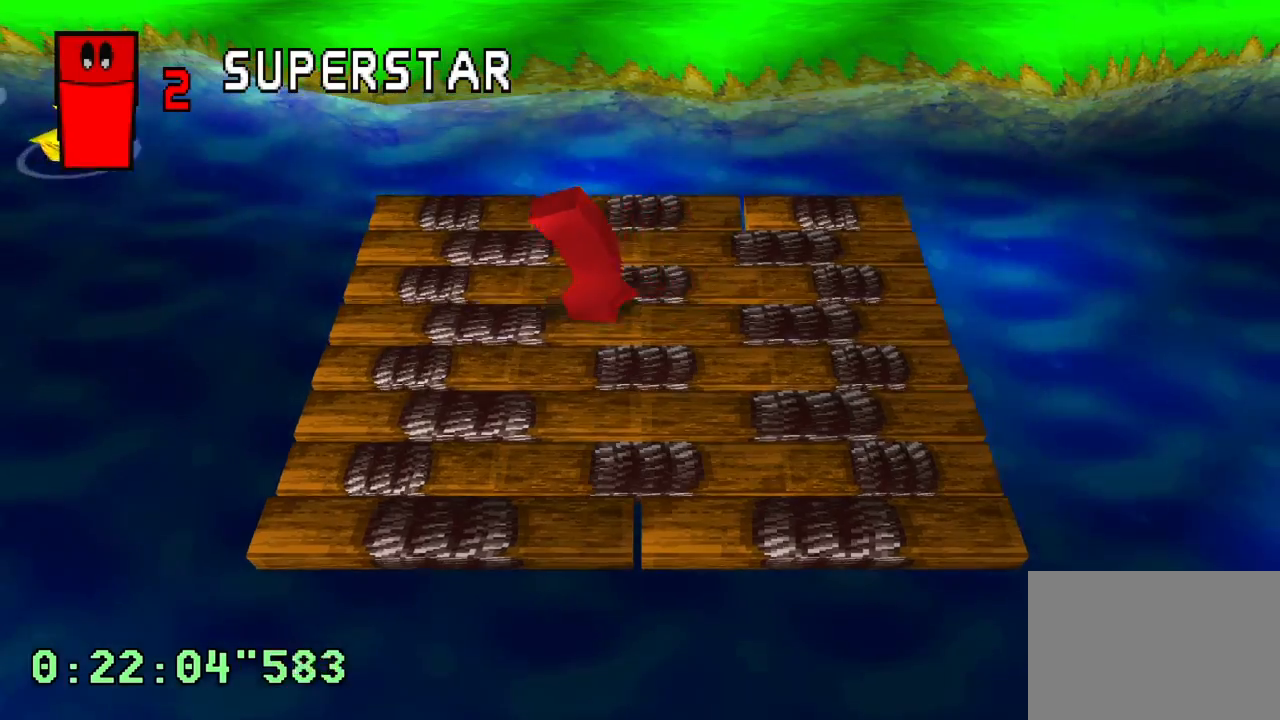
{"dt_ms": 500, "buttons": [], "left_stick": "center", "right_stick": "center", "events": []}
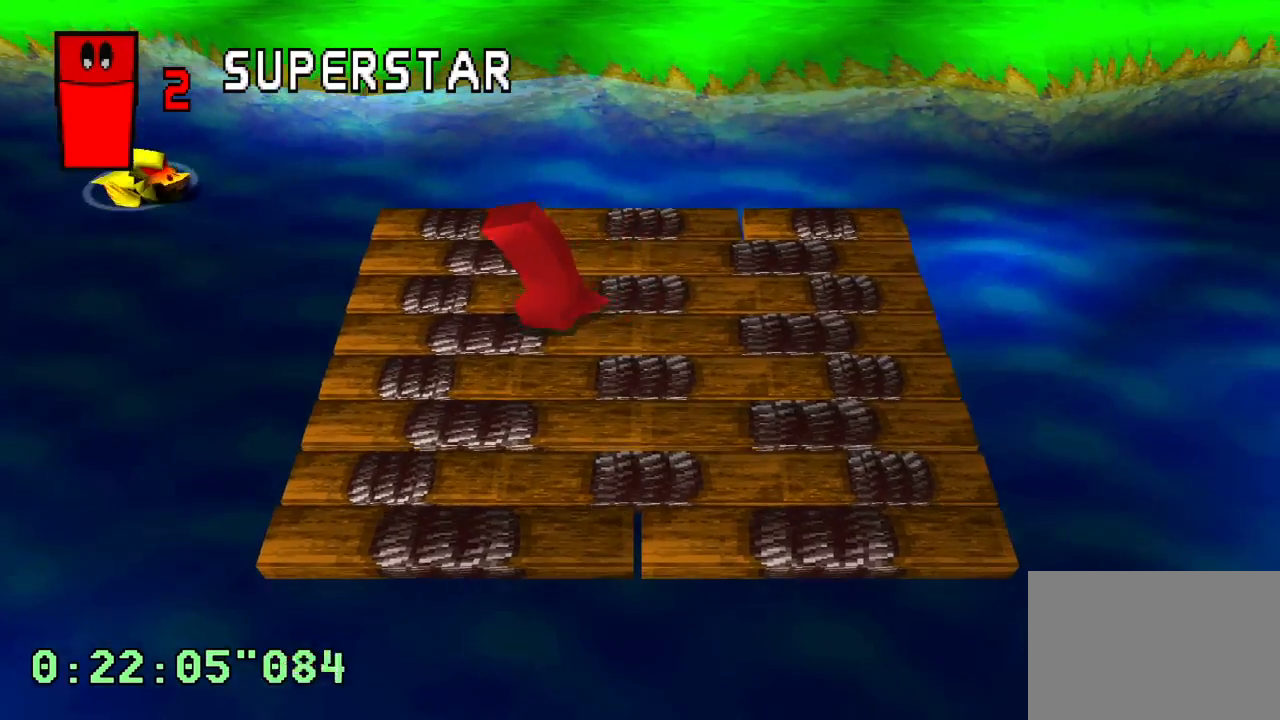
{"dt_ms": 500, "buttons": [], "left_stick": "center", "right_stick": "center", "events": [[350, "right_stick", "up"], [467, "right_stick", "center"]]}
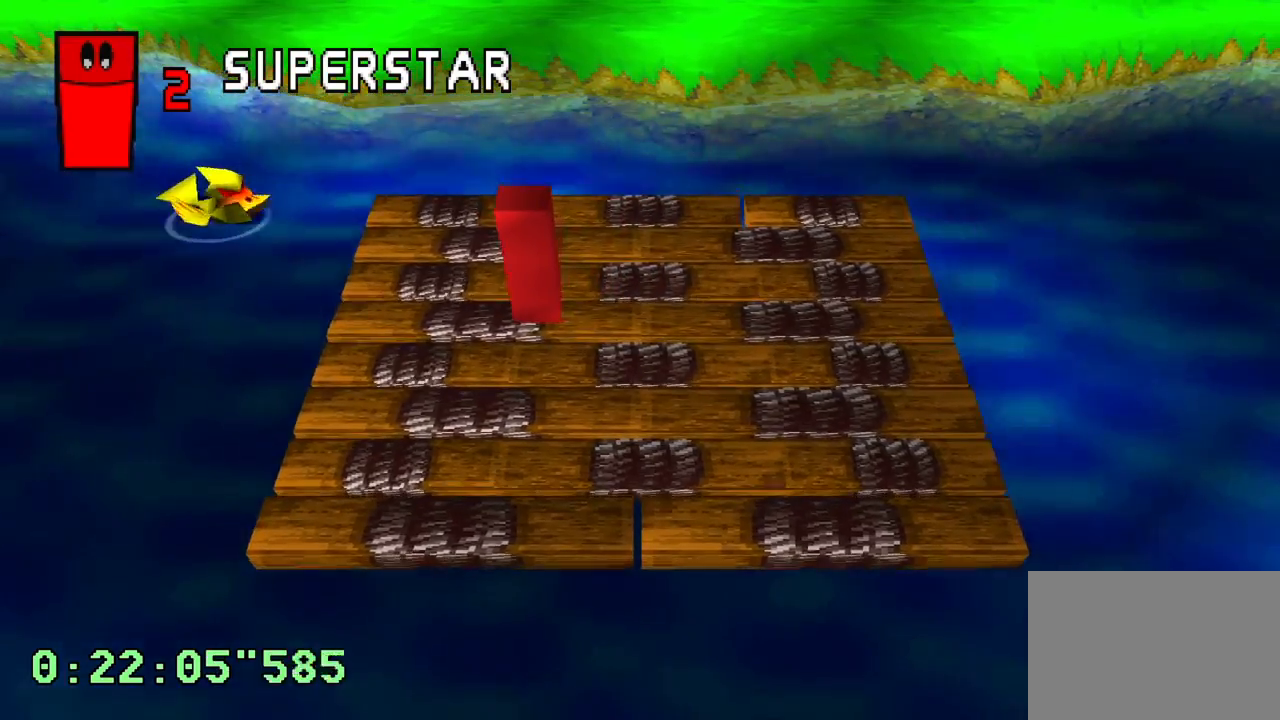
{"dt_ms": 500, "buttons": ["DPAD_UP"], "left_stick": "center", "right_stick": "center", "events": [[417, "DPAD_UP", "down"]]}
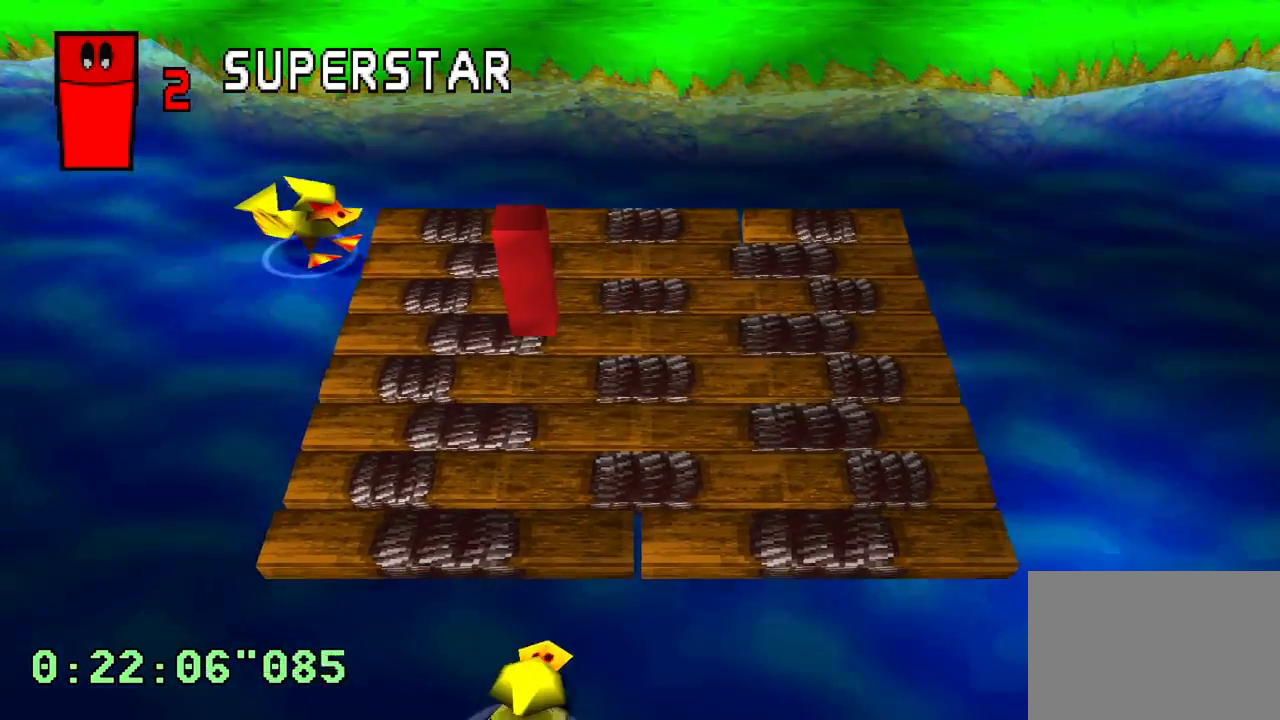
{"dt_ms": 500, "buttons": ["DPAD_LEFT"], "left_stick": "center", "right_stick": "center", "events": [[17, "DPAD_UP", "up"], [200, "DPAD_LEFT", "down"], [283, "DPAD_UP", "down"], [400, "DPAD_UP", "up"]]}
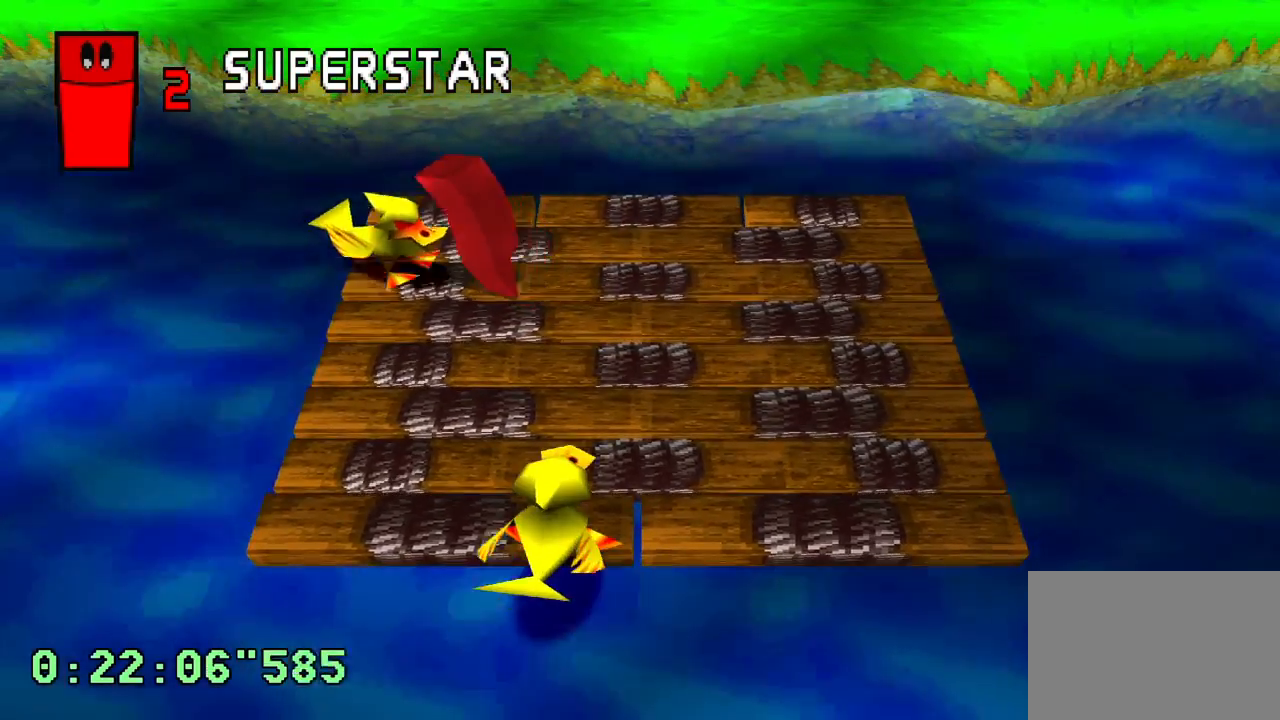
{"dt_ms": 500, "buttons": ["DPAD_UP"], "left_stick": "center", "right_stick": "center", "events": [[100, "DPAD_LEFT", "up"], [467, "DPAD_UP", "down"]]}
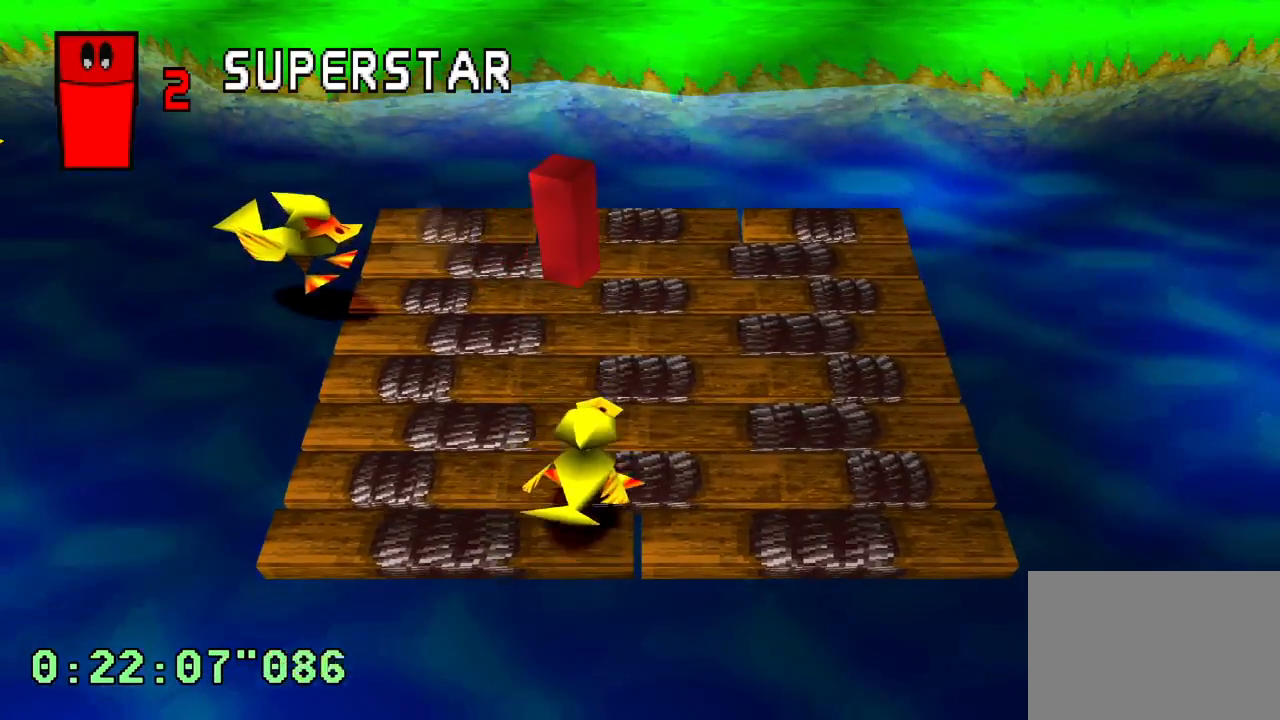
{"dt_ms": 500, "buttons": ["DPAD_RIGHT"], "left_stick": "center", "right_stick": "center", "events": [[183, "DPAD_UP", "up"], [467, "DPAD_RIGHT", "down"]]}
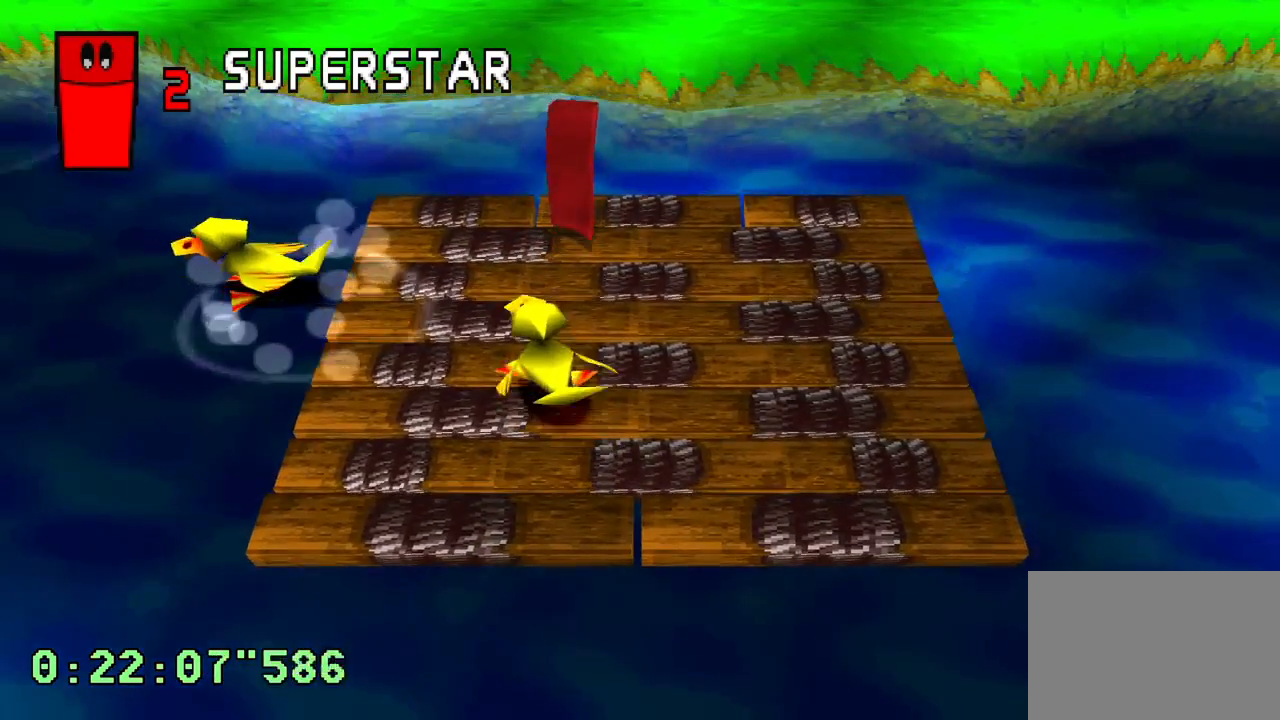
{"dt_ms": 500, "buttons": [], "left_stick": "center", "right_stick": "center", "events": [[133, "DPAD_RIGHT", "up"]]}
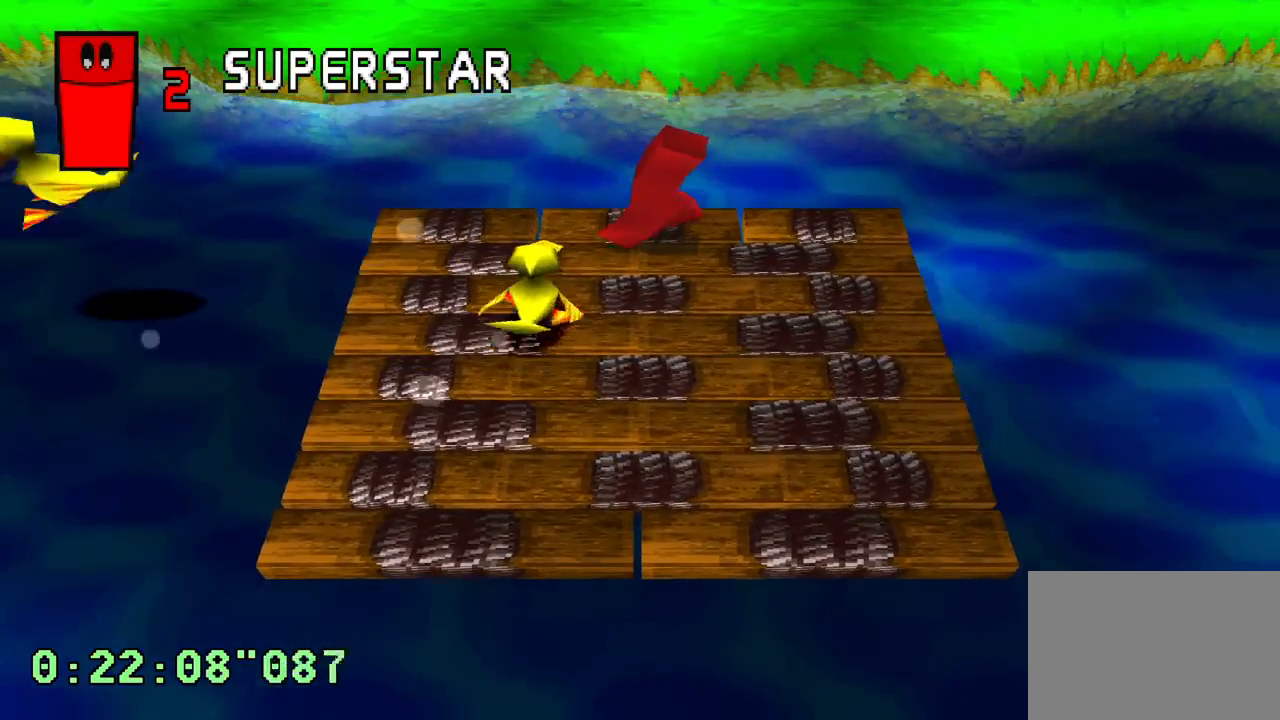
{"dt_ms": 500, "buttons": ["DPAD_DOWN"], "left_stick": "center", "right_stick": "center", "events": [[50, "DPAD_RIGHT", "down"], [117, "DPAD_DOWN", "down"], [150, "DPAD_RIGHT", "up"], [200, "DPAD_DOWN", "up"], [483, "DPAD_DOWN", "down"]]}
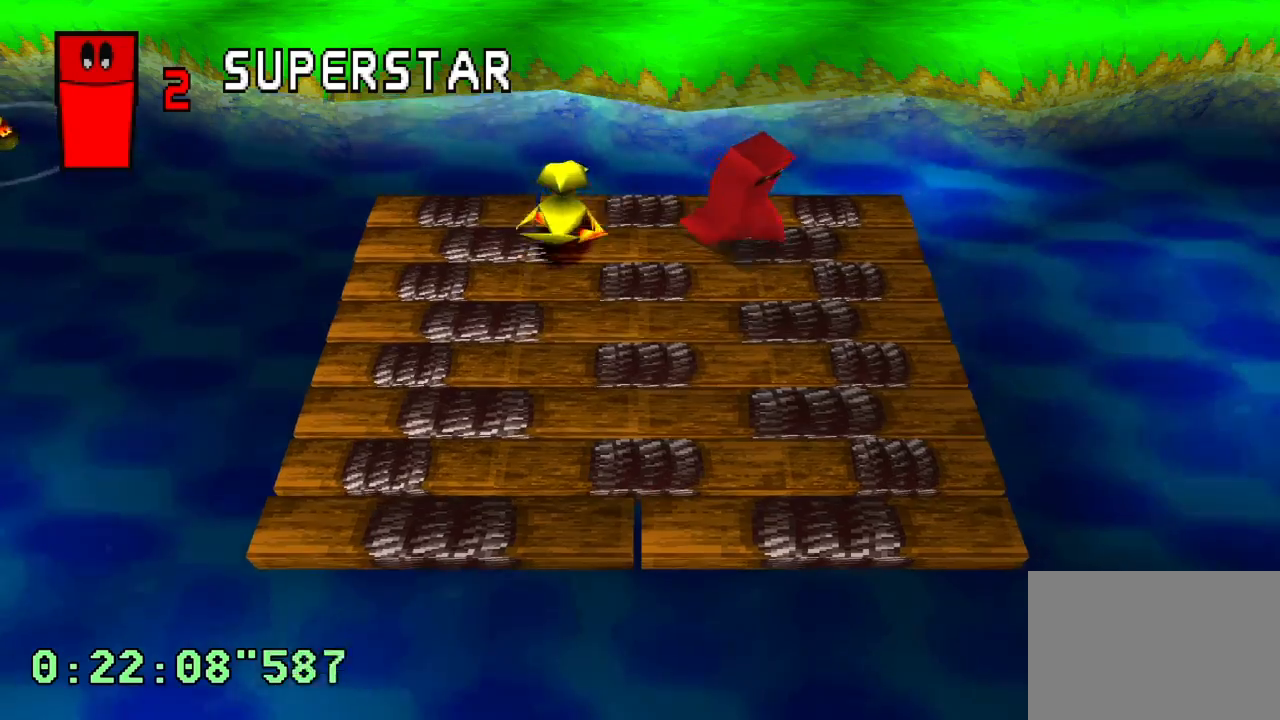
{"dt_ms": 500, "buttons": [], "left_stick": "center", "right_stick": "center", "events": [[133, "DPAD_DOWN", "up"], [133, "DPAD_LEFT", "down"], [250, "DPAD_UP", "down"], [300, "DPAD_LEFT", "up"], [433, "DPAD_UP", "up"]]}
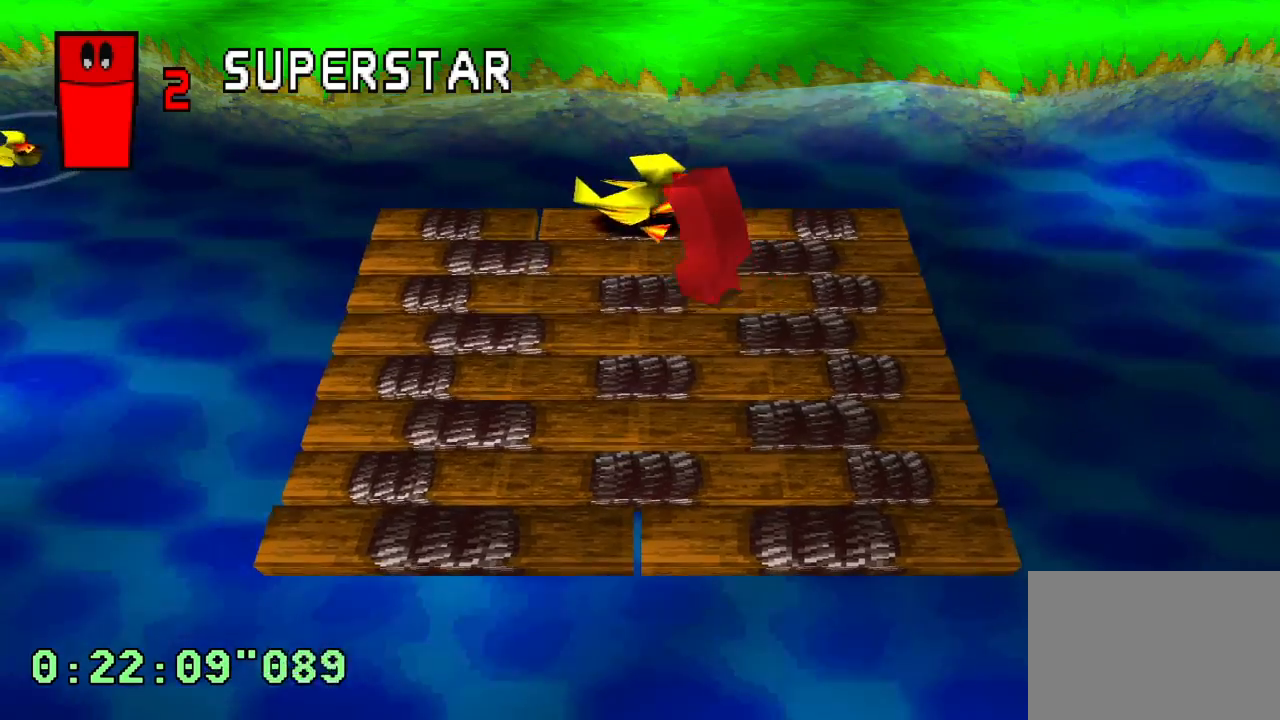
{"dt_ms": 500, "buttons": [], "left_stick": "center", "right_stick": "center", "events": [[200, "DPAD_UP", "down"], [267, "DPAD_UP", "up"]]}
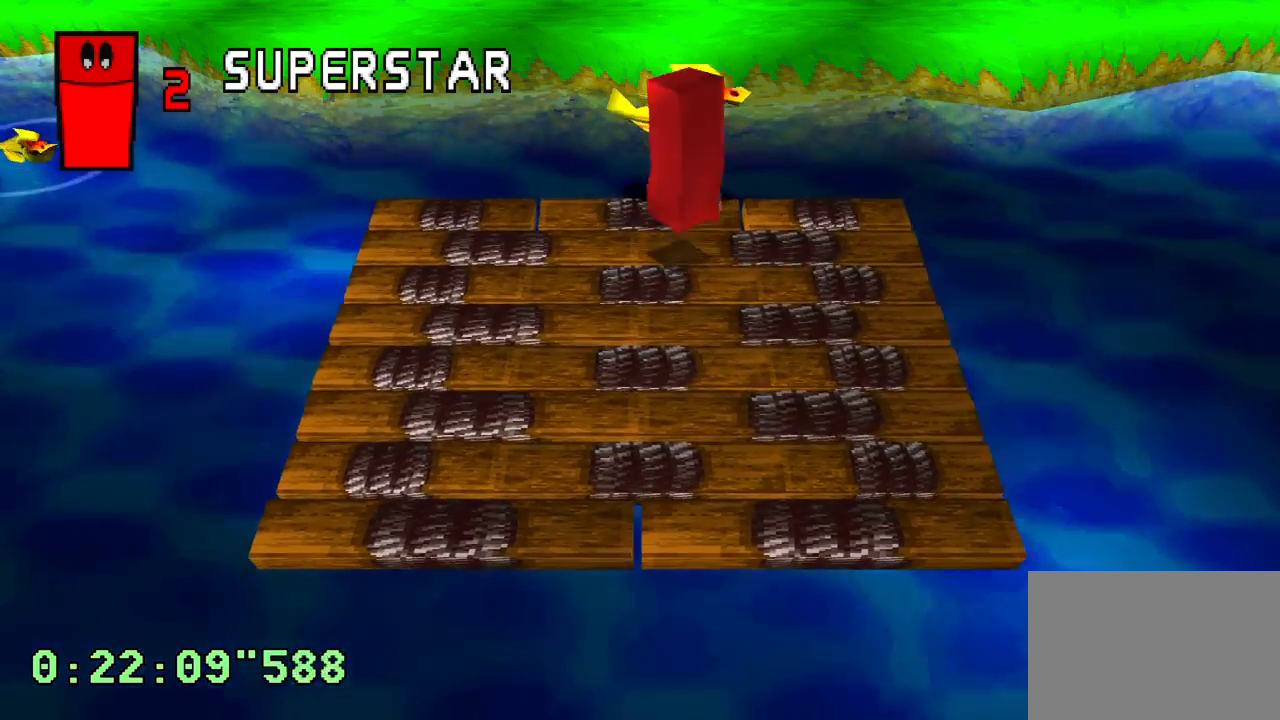
{"dt_ms": 500, "buttons": [], "left_stick": "center", "right_stick": "center", "events": []}
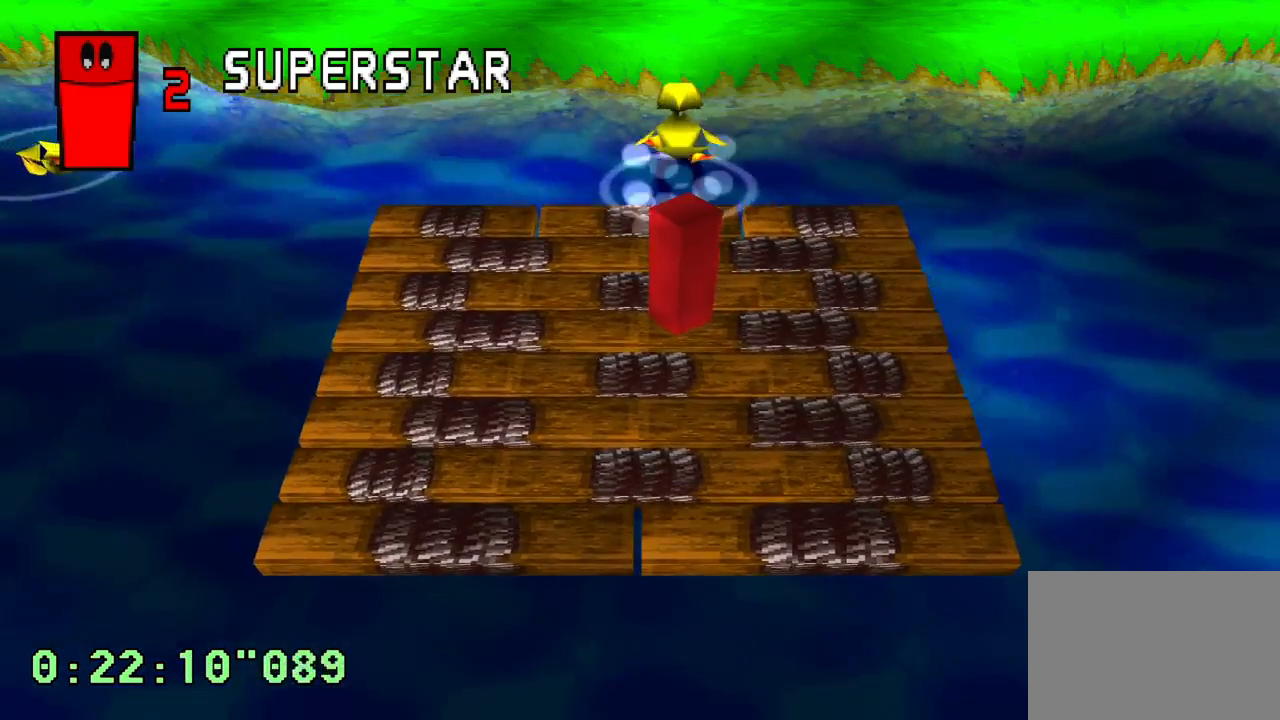
{"dt_ms": 500, "buttons": [], "left_stick": "center", "right_stick": "center", "events": []}
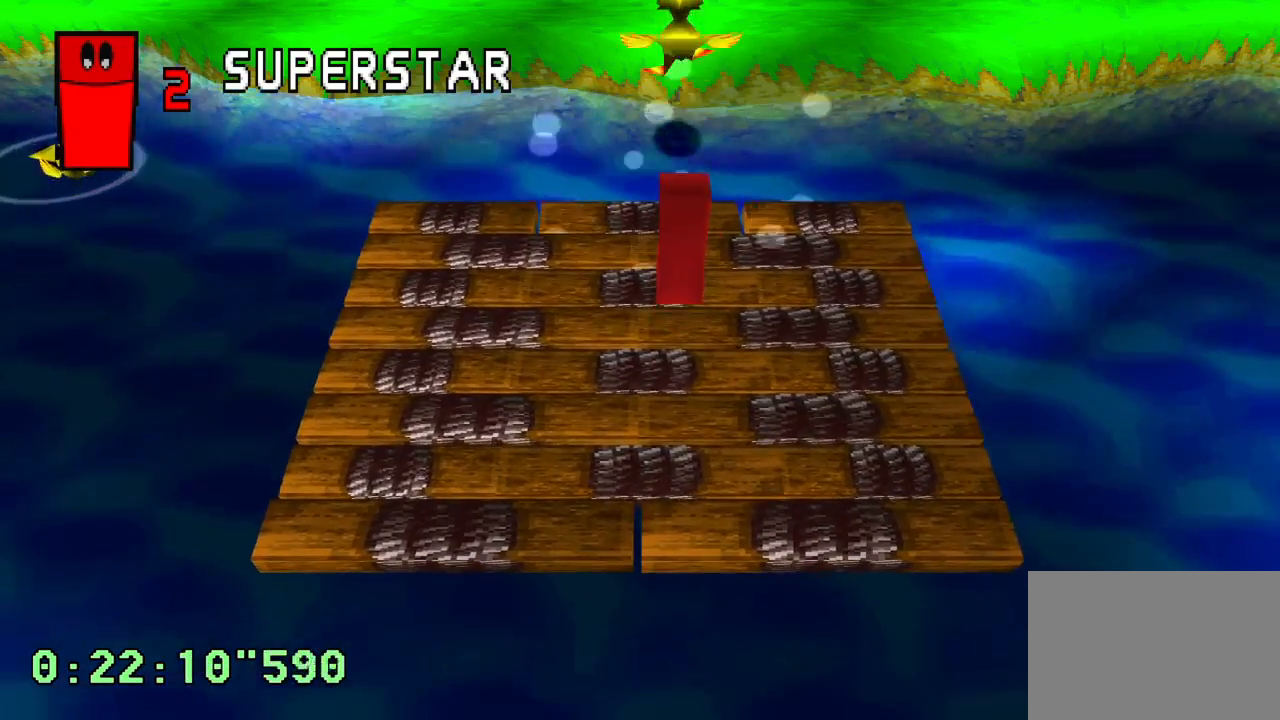
{"dt_ms": 500, "buttons": [], "left_stick": "center", "right_stick": "center", "events": []}
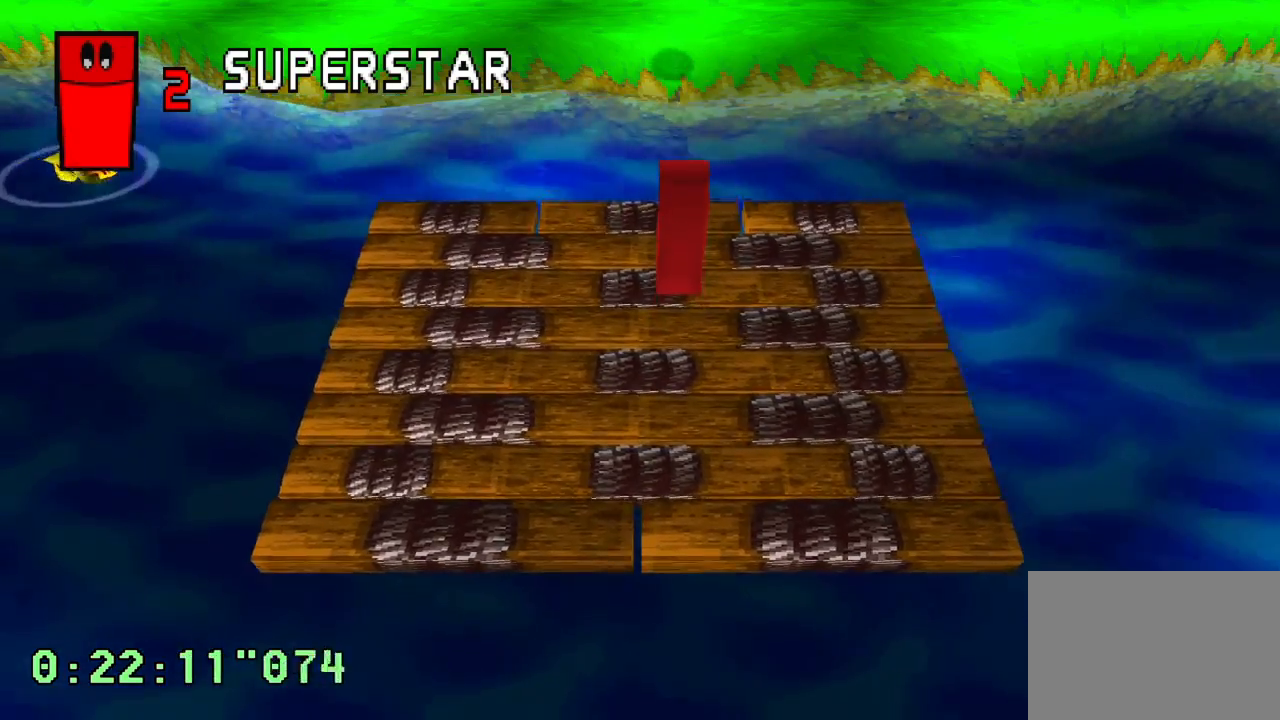
{"dt_ms": 500, "buttons": [], "left_stick": "center", "right_stick": "center", "events": []}
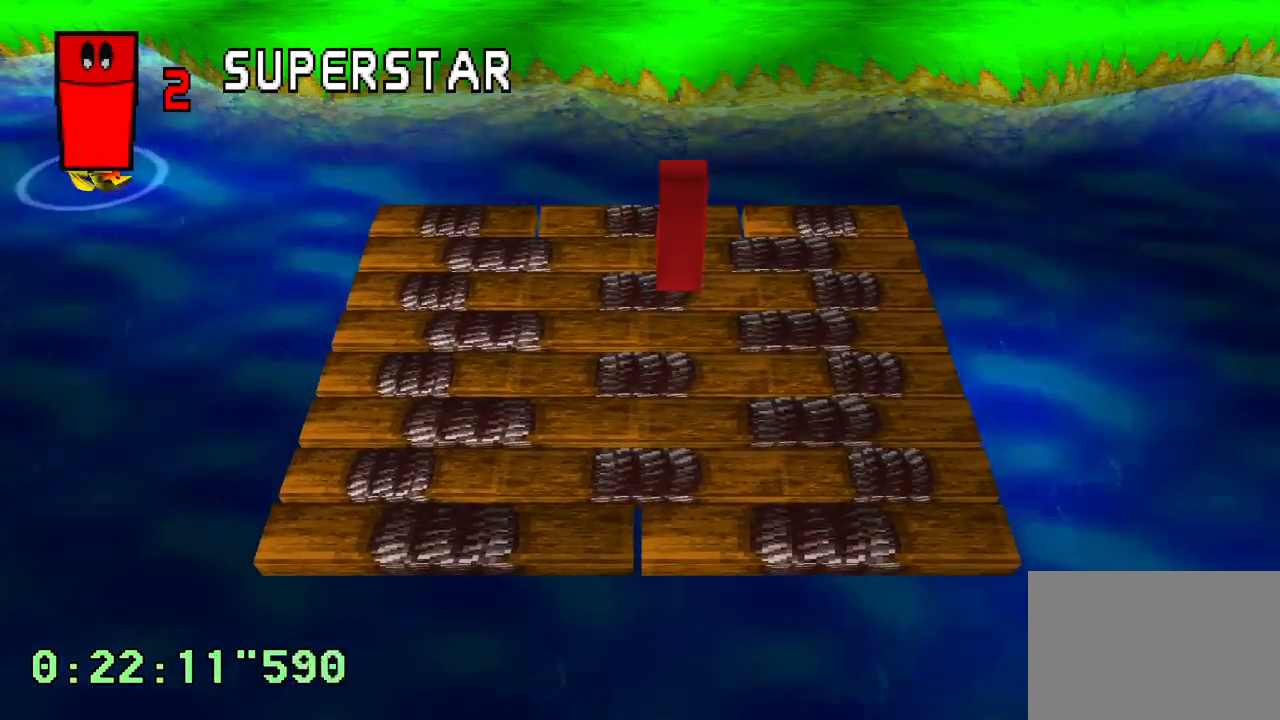
{"dt_ms": 500, "buttons": [], "left_stick": "center", "right_stick": "center", "events": []}
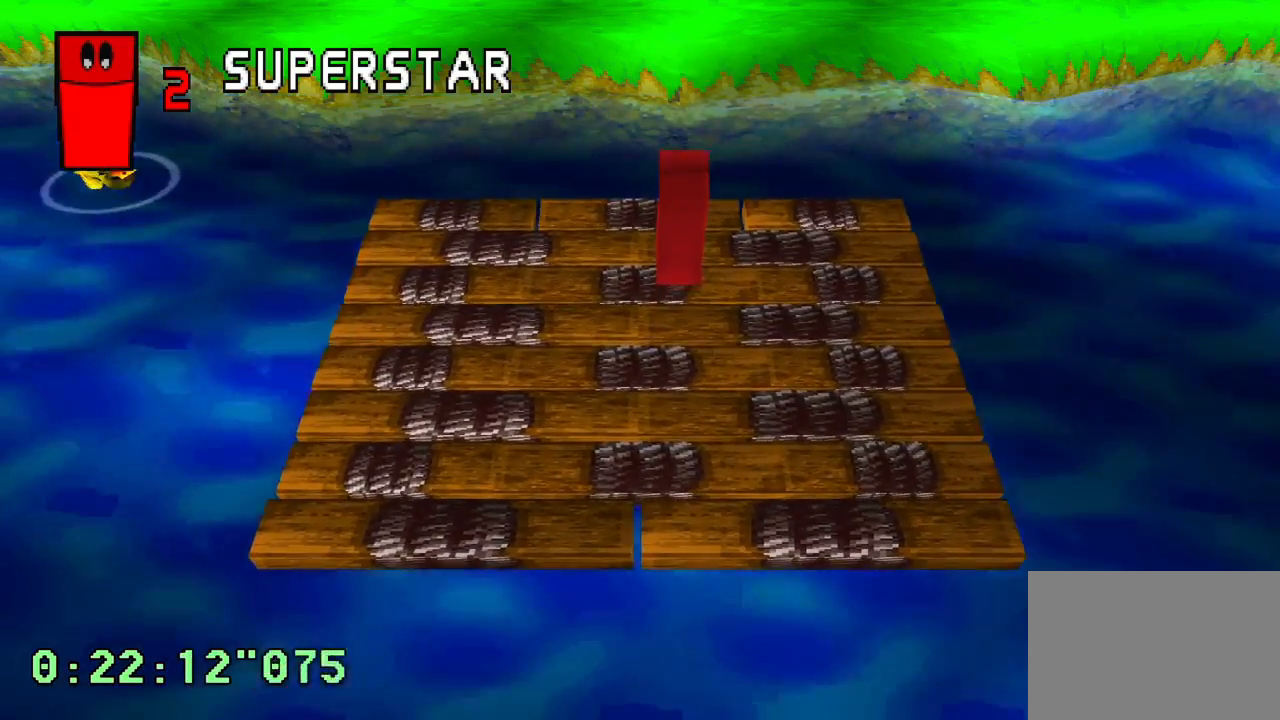
{"dt_ms": 500, "buttons": [], "left_stick": "center", "right_stick": "center", "events": []}
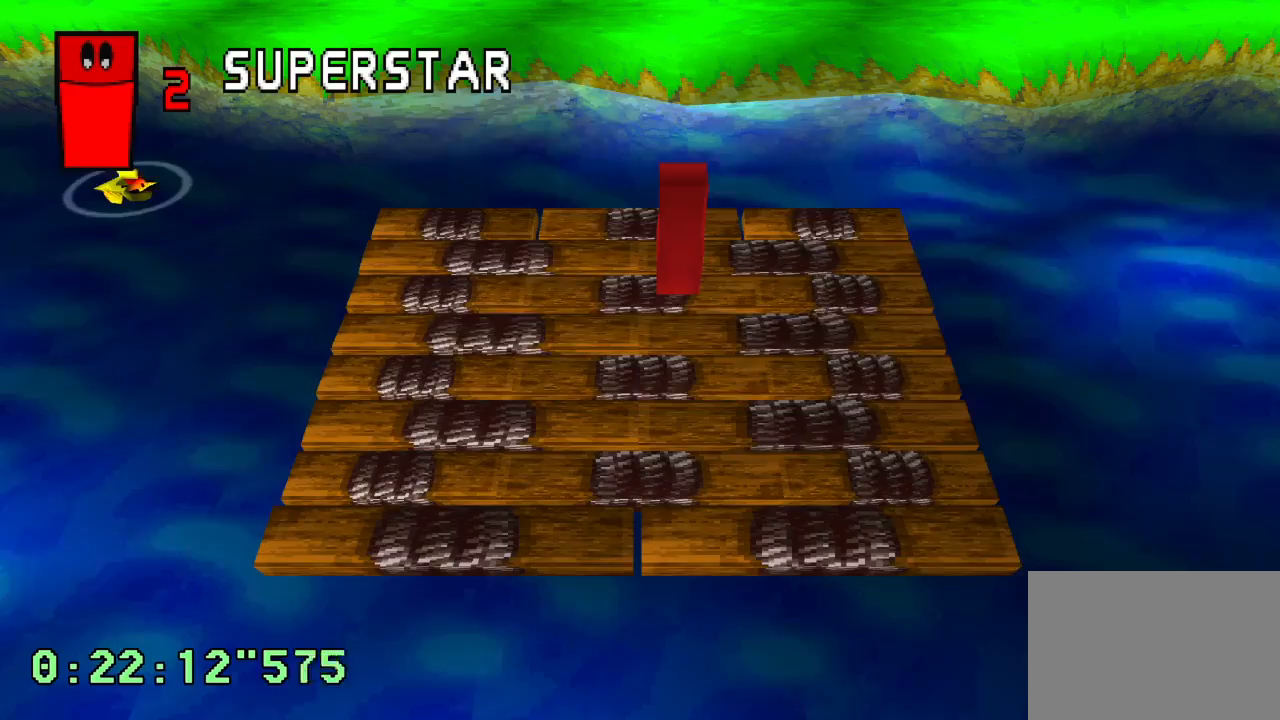
{"dt_ms": 500, "buttons": [], "left_stick": "center", "right_stick": "center", "events": [[100, "SQUARE", "down"], [183, "SQUARE", "up"]]}
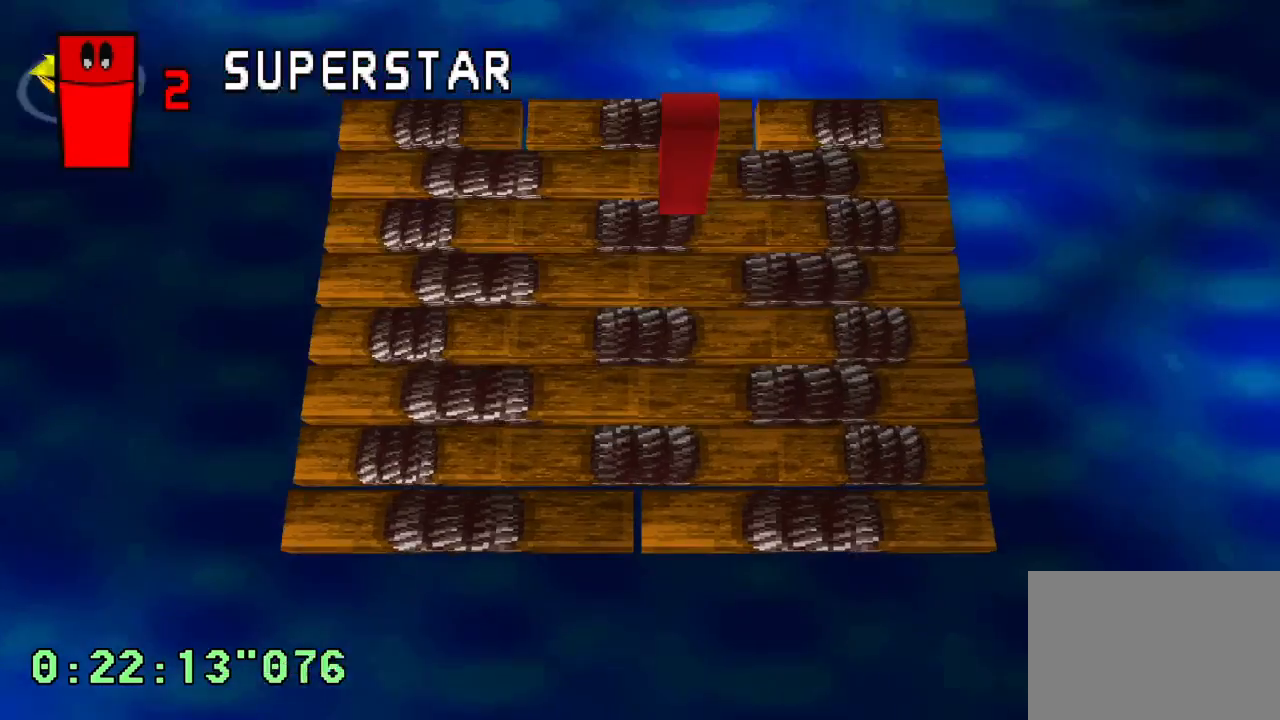
{"dt_ms": 1000, "buttons": [], "left_stick": "center", "right_stick": "center", "events": [[233, "CROSS", "down"], [317, "CROSS", "up"], [917, "CIRCLE", "down"], [967, "CIRCLE", "up"]]}
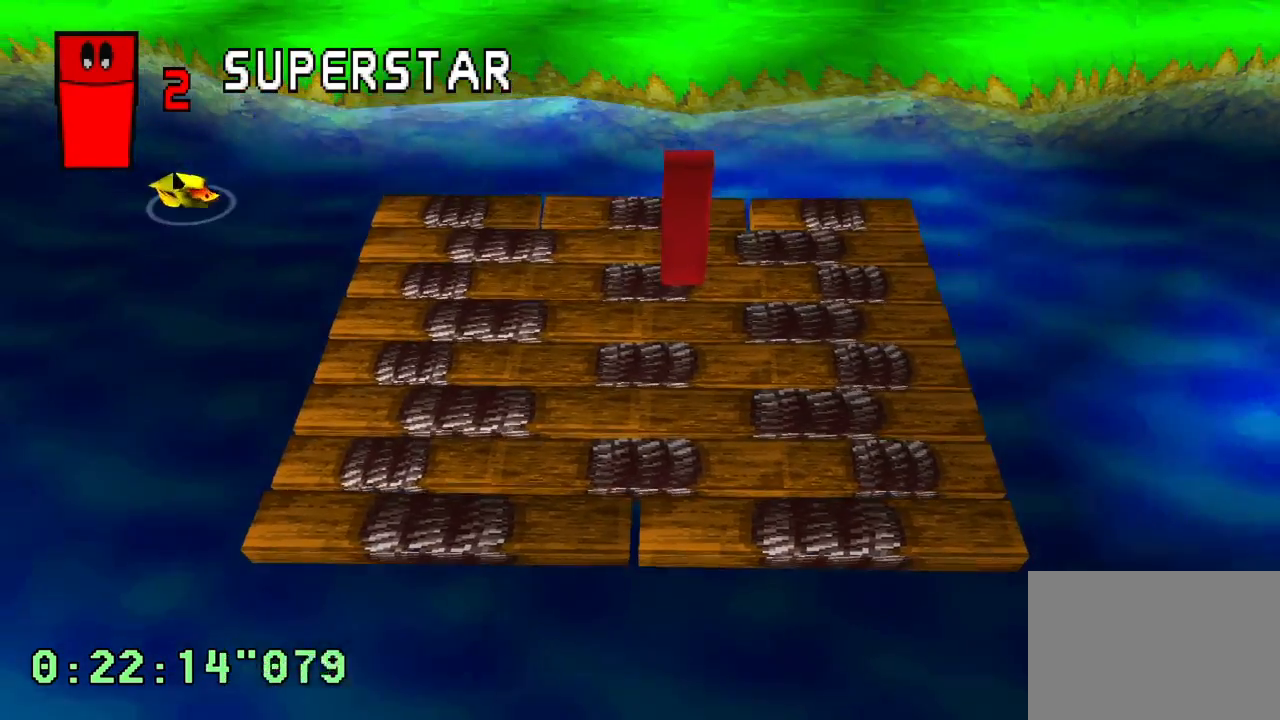
{"dt_ms": 500, "buttons": [], "left_stick": "center", "right_stick": "center", "events": []}
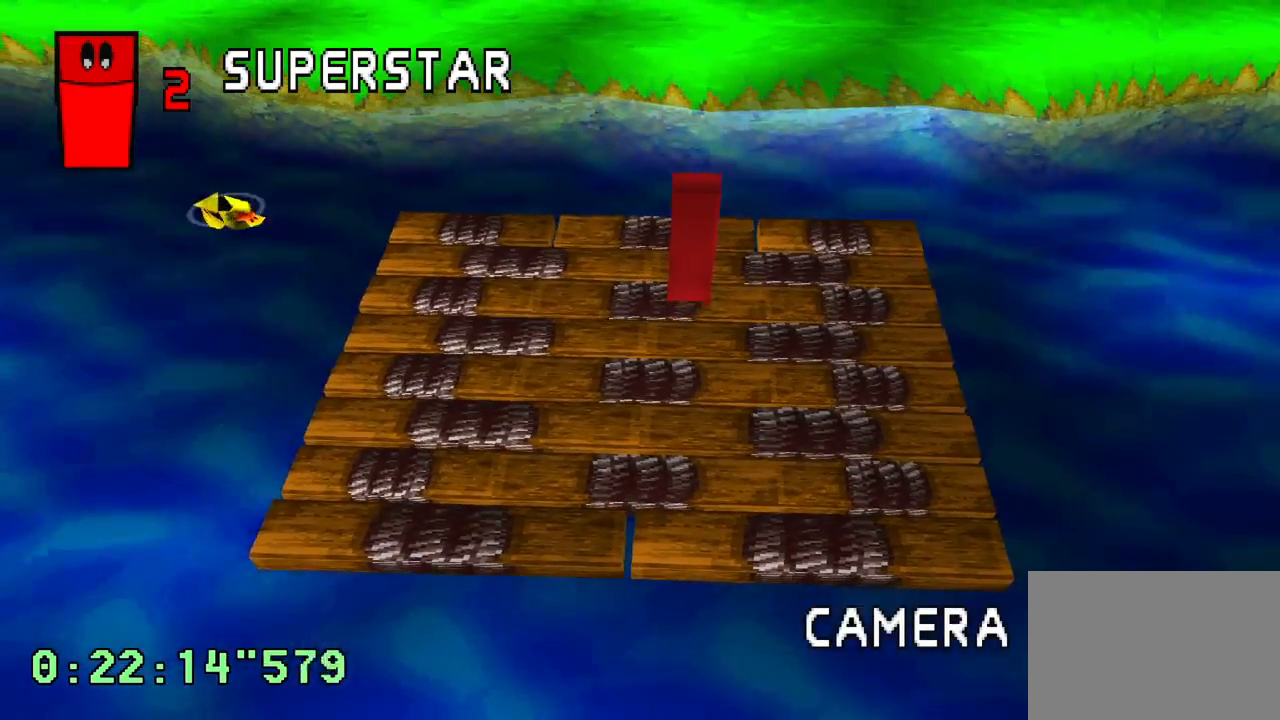
{"dt_ms": 500, "buttons": [], "left_stick": "center", "right_stick": "center", "events": [[83, "CIRCLE", "down"], [167, "CIRCLE", "up"]]}
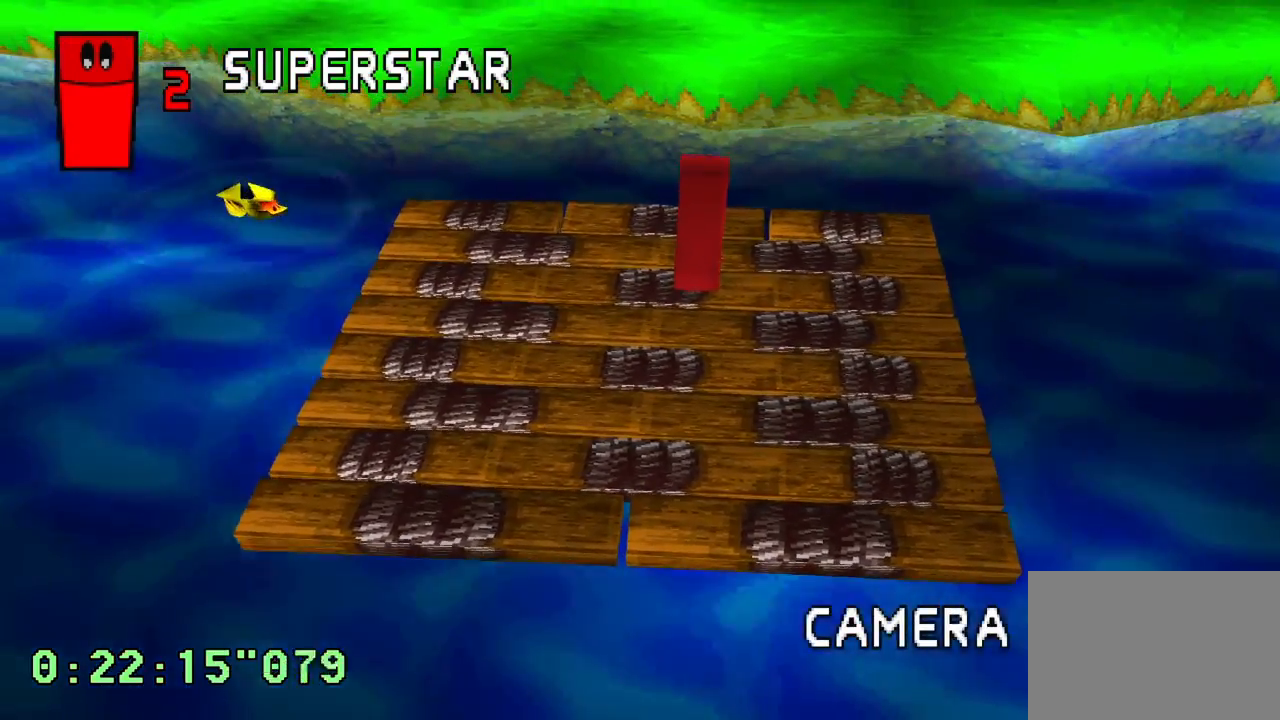
{"dt_ms": 500, "buttons": ["DPAD_LEFT"], "left_stick": "center", "right_stick": "center", "events": [[333, "DPAD_LEFT", "down"]]}